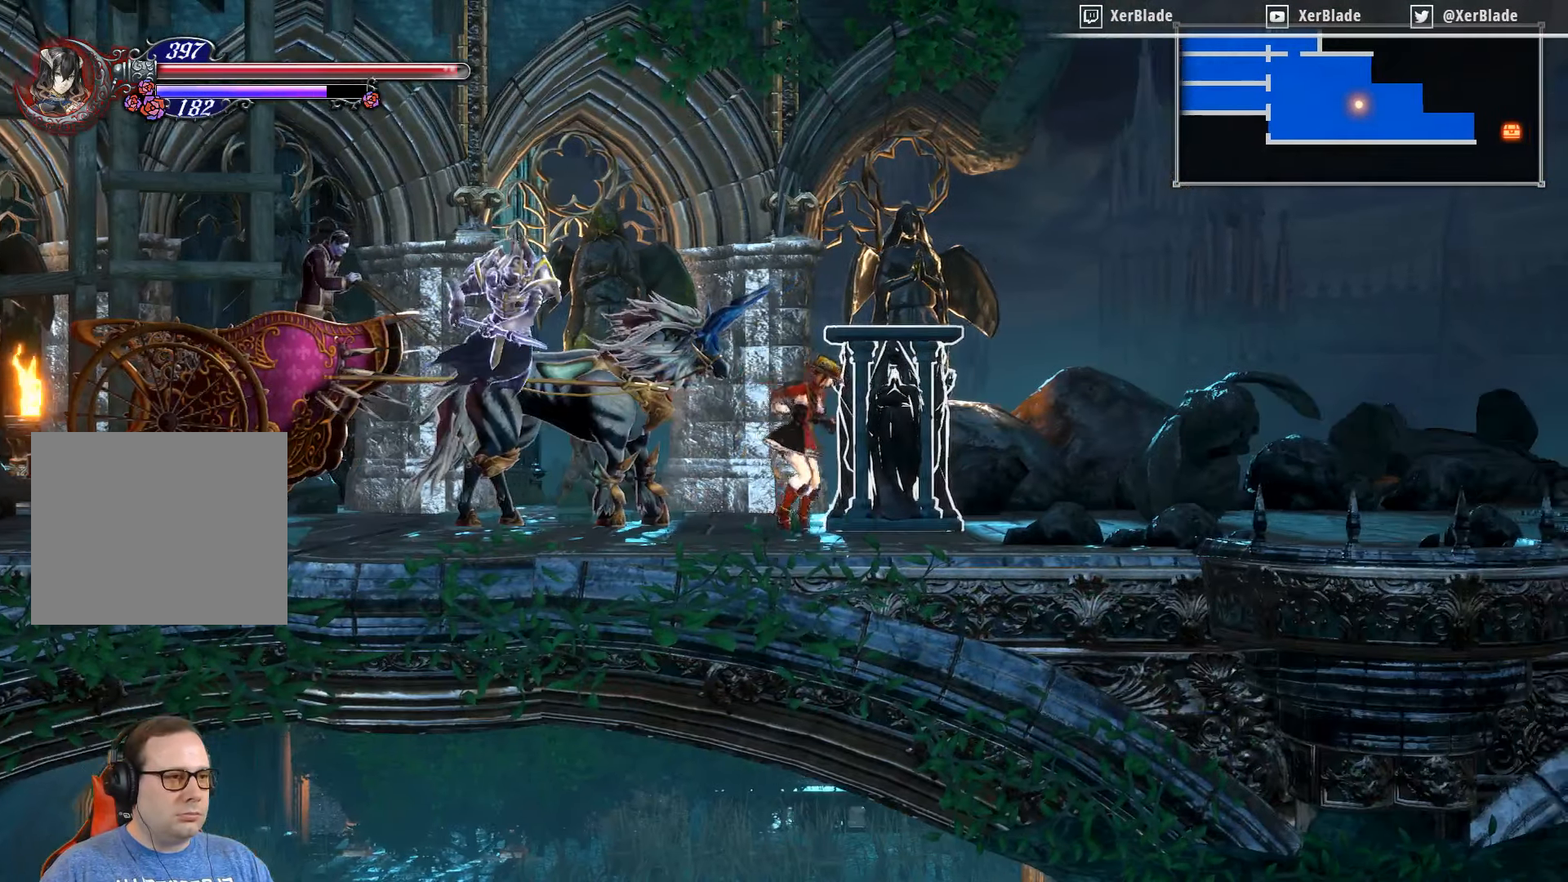
Gameplay with a controller (PlayStation layout); each line is a JSON object with the inputs held at the frame after it. "events" lists button and stick changes between this image and that frame as [ms after this image, input, new state], when the widget could be followed in between. Not read: left_stick.
{"buttons": ["L1"], "right_stick": "center", "events": [[34, "L1", "down"]]}
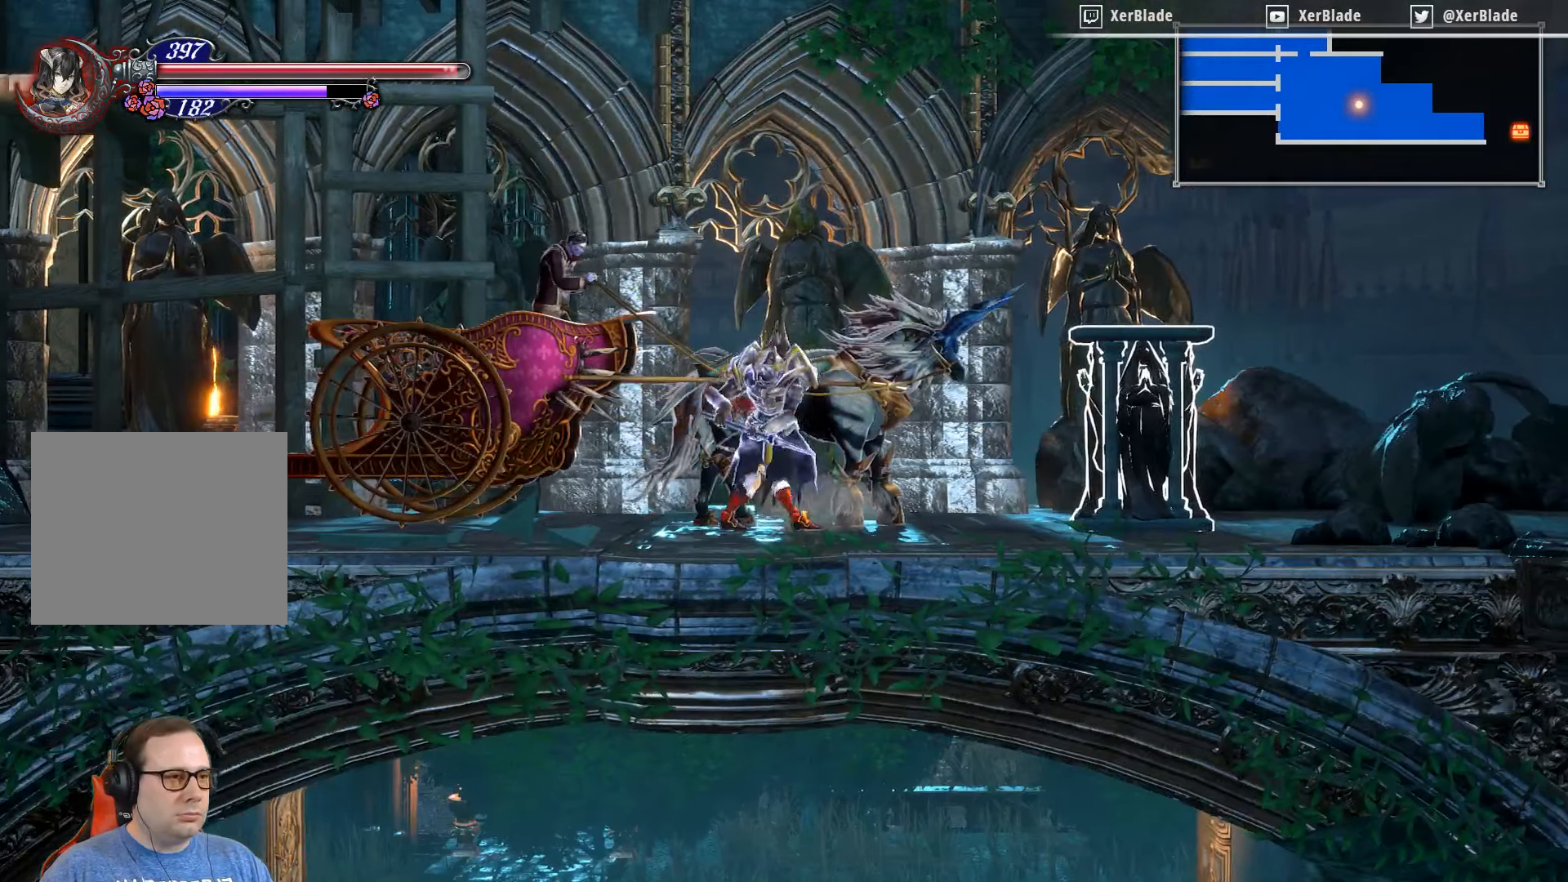
{"buttons": ["DPAD_RIGHT"], "right_stick": "center", "events": [[50, "L1", "up"], [384, "DPAD_RIGHT", "down"]]}
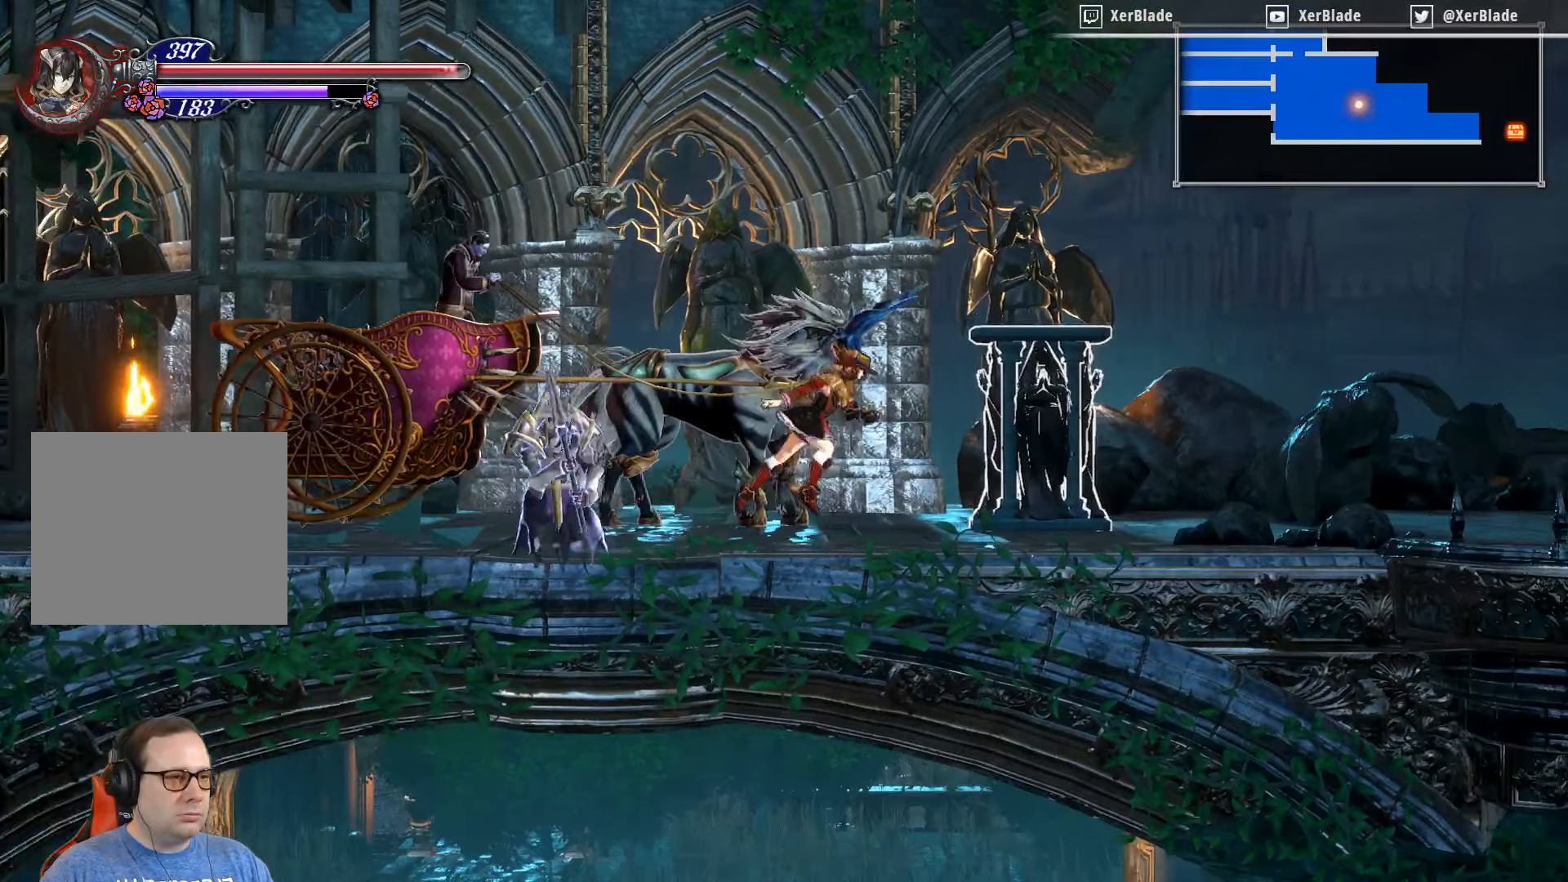
{"buttons": ["R1"], "right_stick": "center", "events": [[317, "DPAD_RIGHT", "up"], [317, "R1", "down"]]}
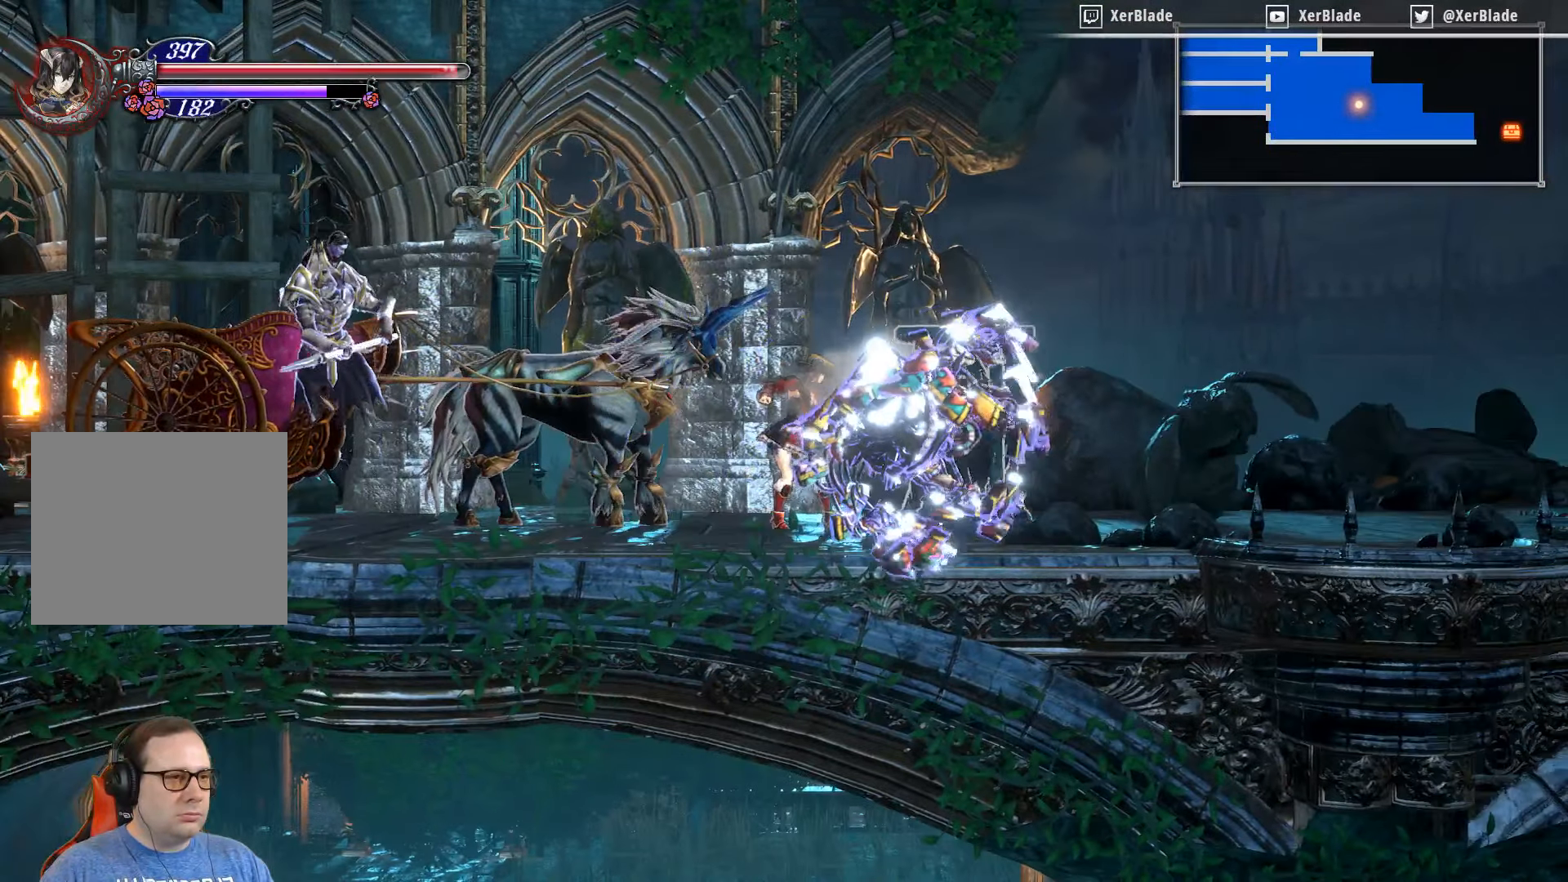
{"buttons": ["R1", "DPAD_RIGHT"], "right_stick": "center", "events": [[250, "DPAD_RIGHT", "down"]]}
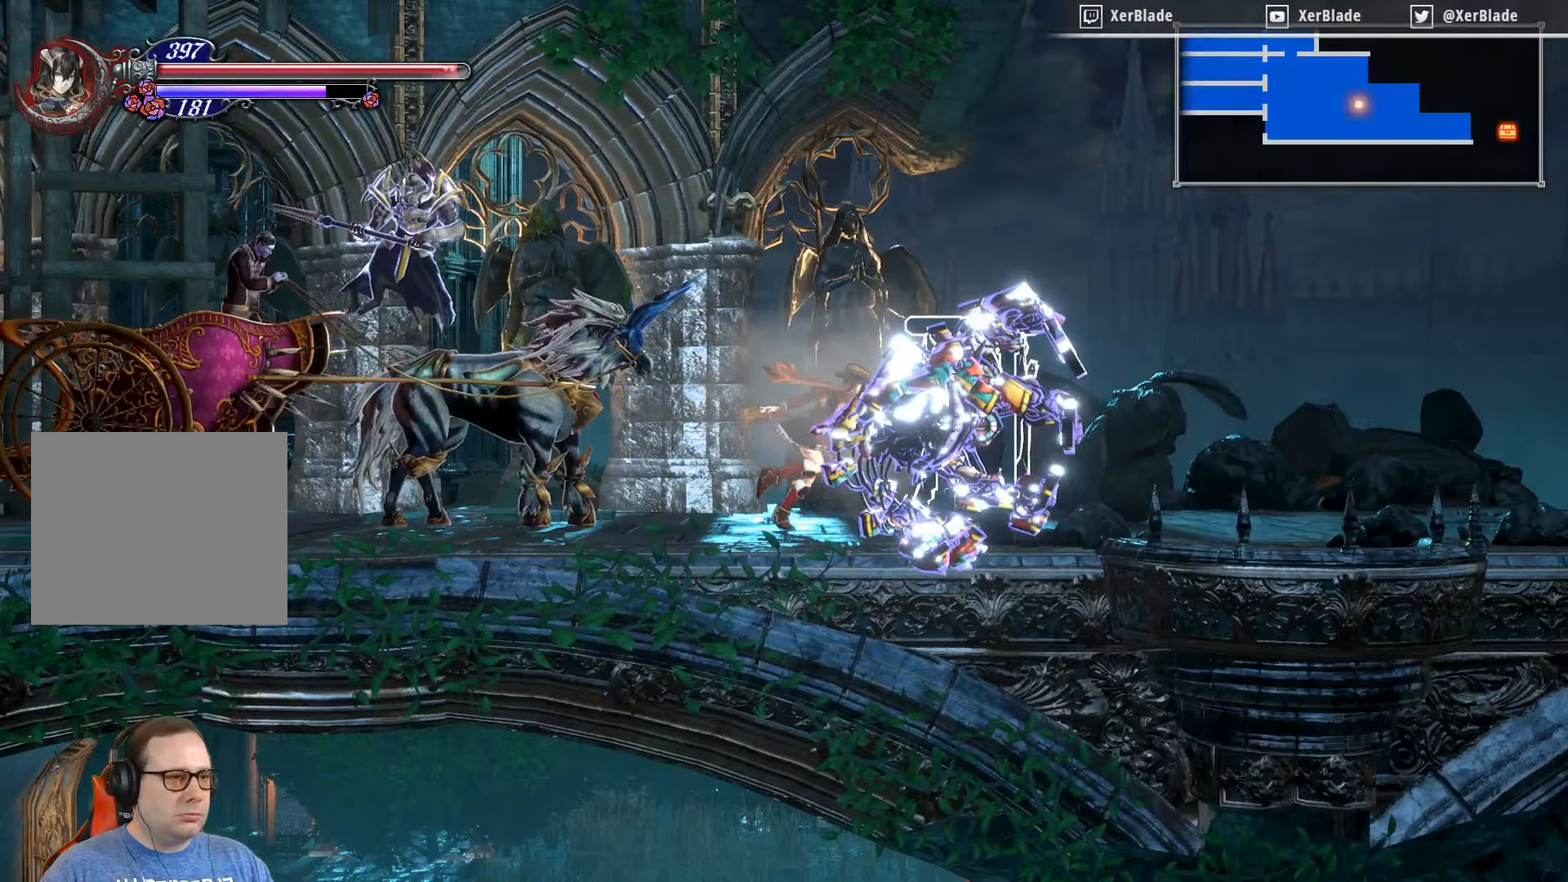
{"buttons": ["R1", "DPAD_RIGHT"], "right_stick": "center", "events": []}
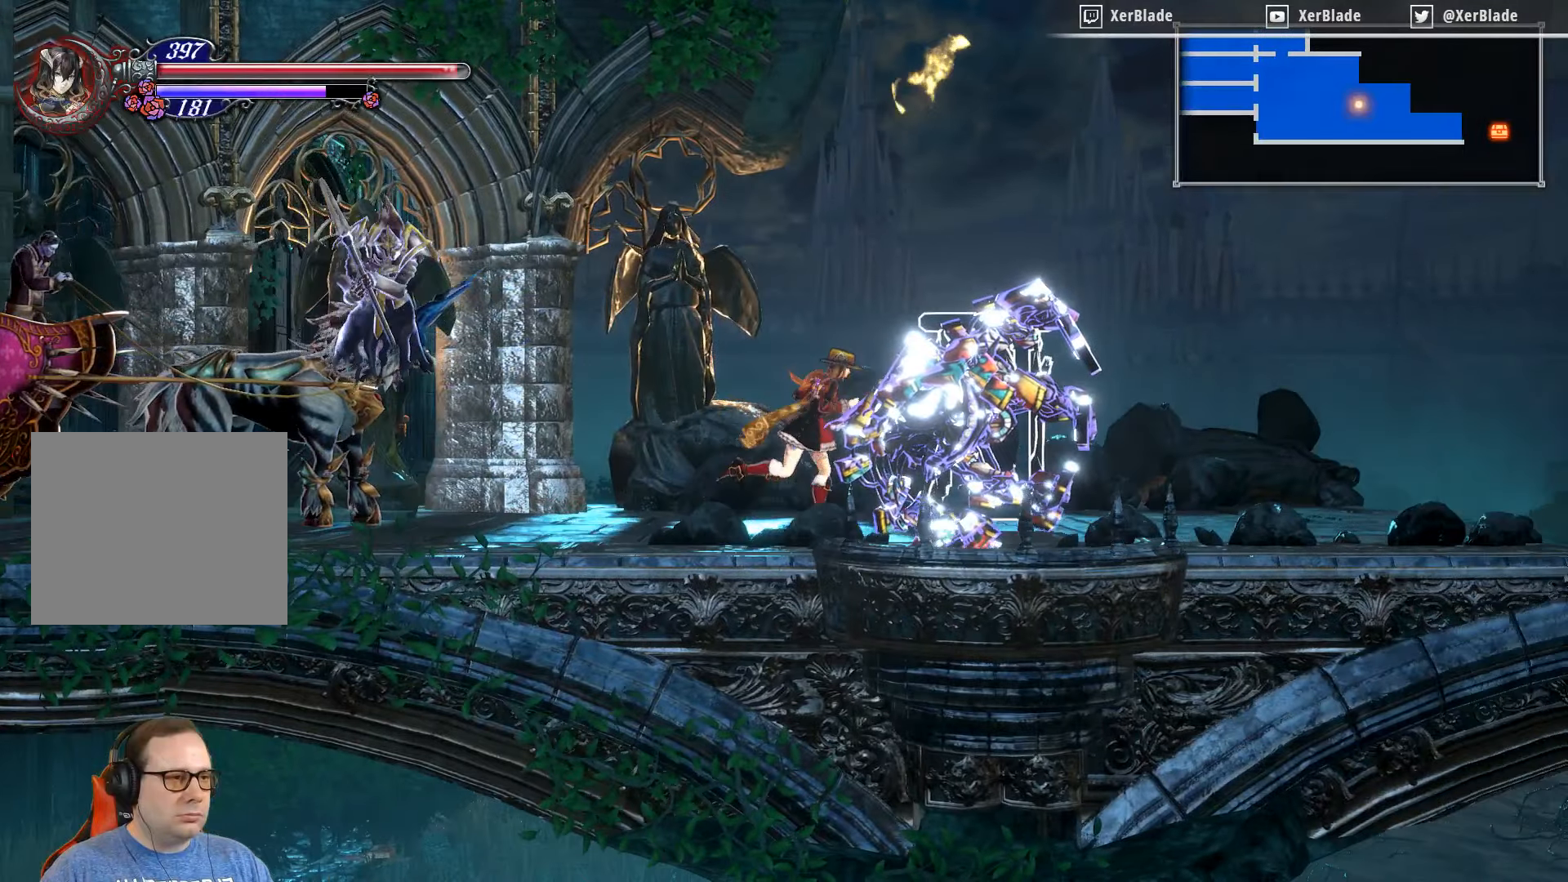
{"buttons": ["R1", "DPAD_RIGHT"], "right_stick": "center", "events": []}
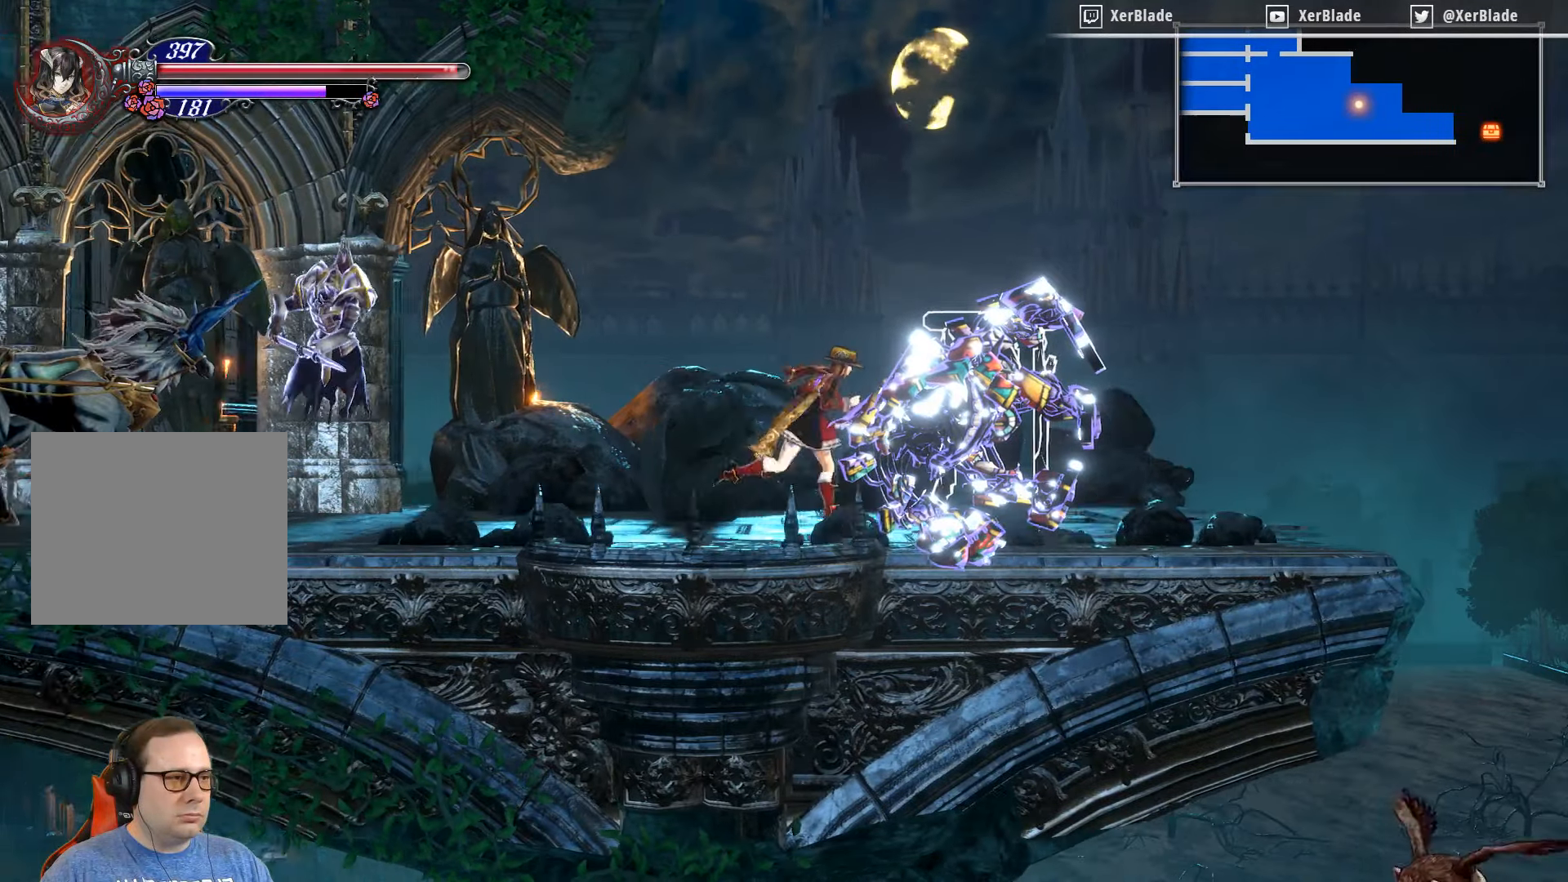
{"buttons": ["R1", "DPAD_RIGHT"], "right_stick": "center", "events": []}
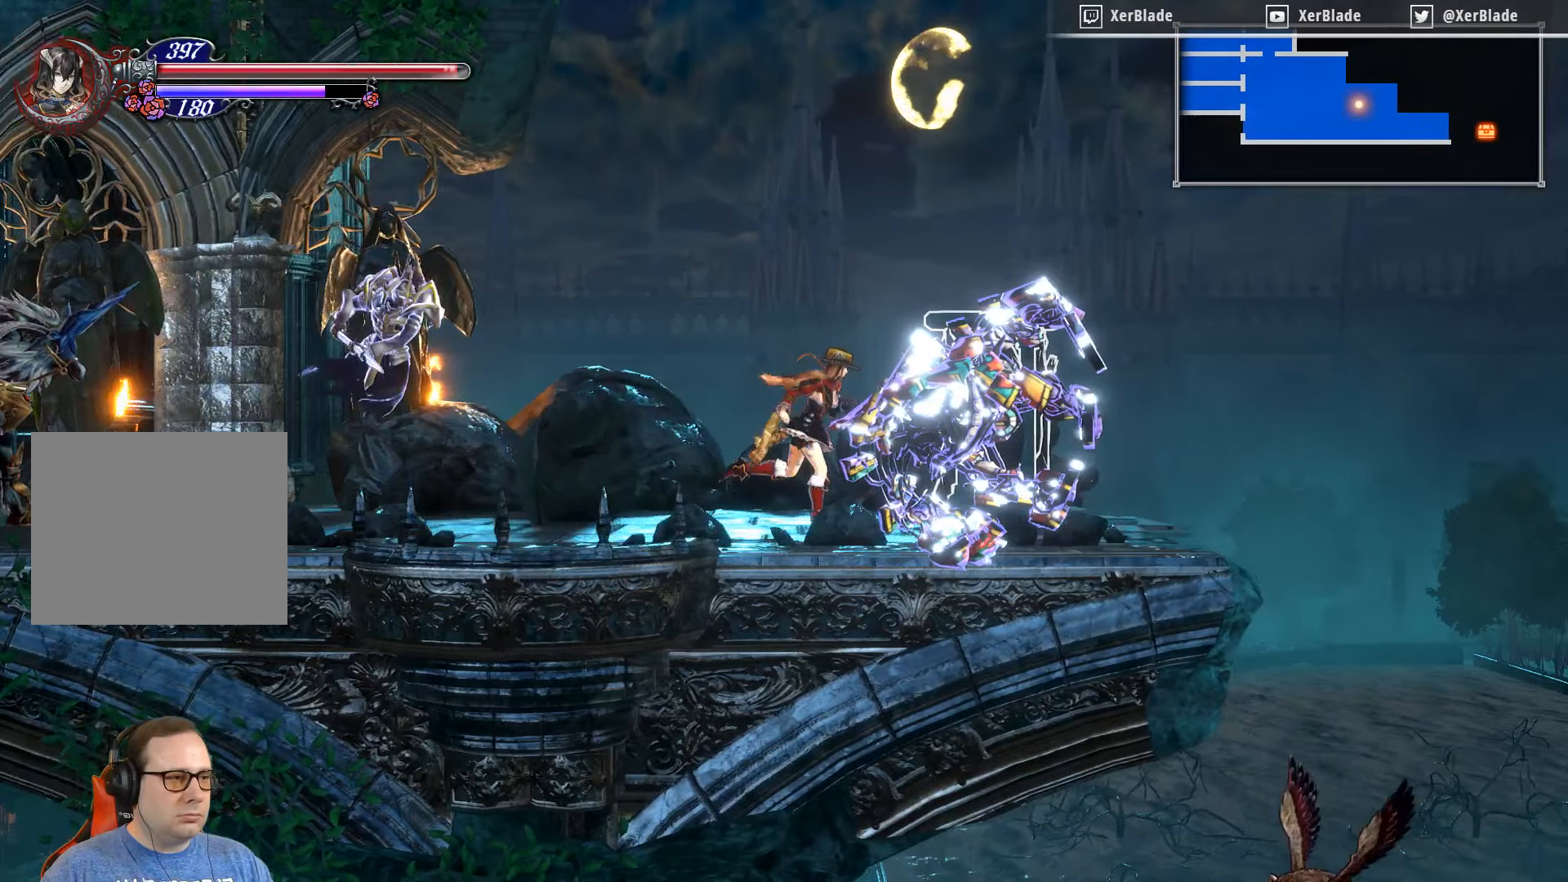
{"buttons": ["R1", "DPAD_RIGHT"], "right_stick": "center", "events": []}
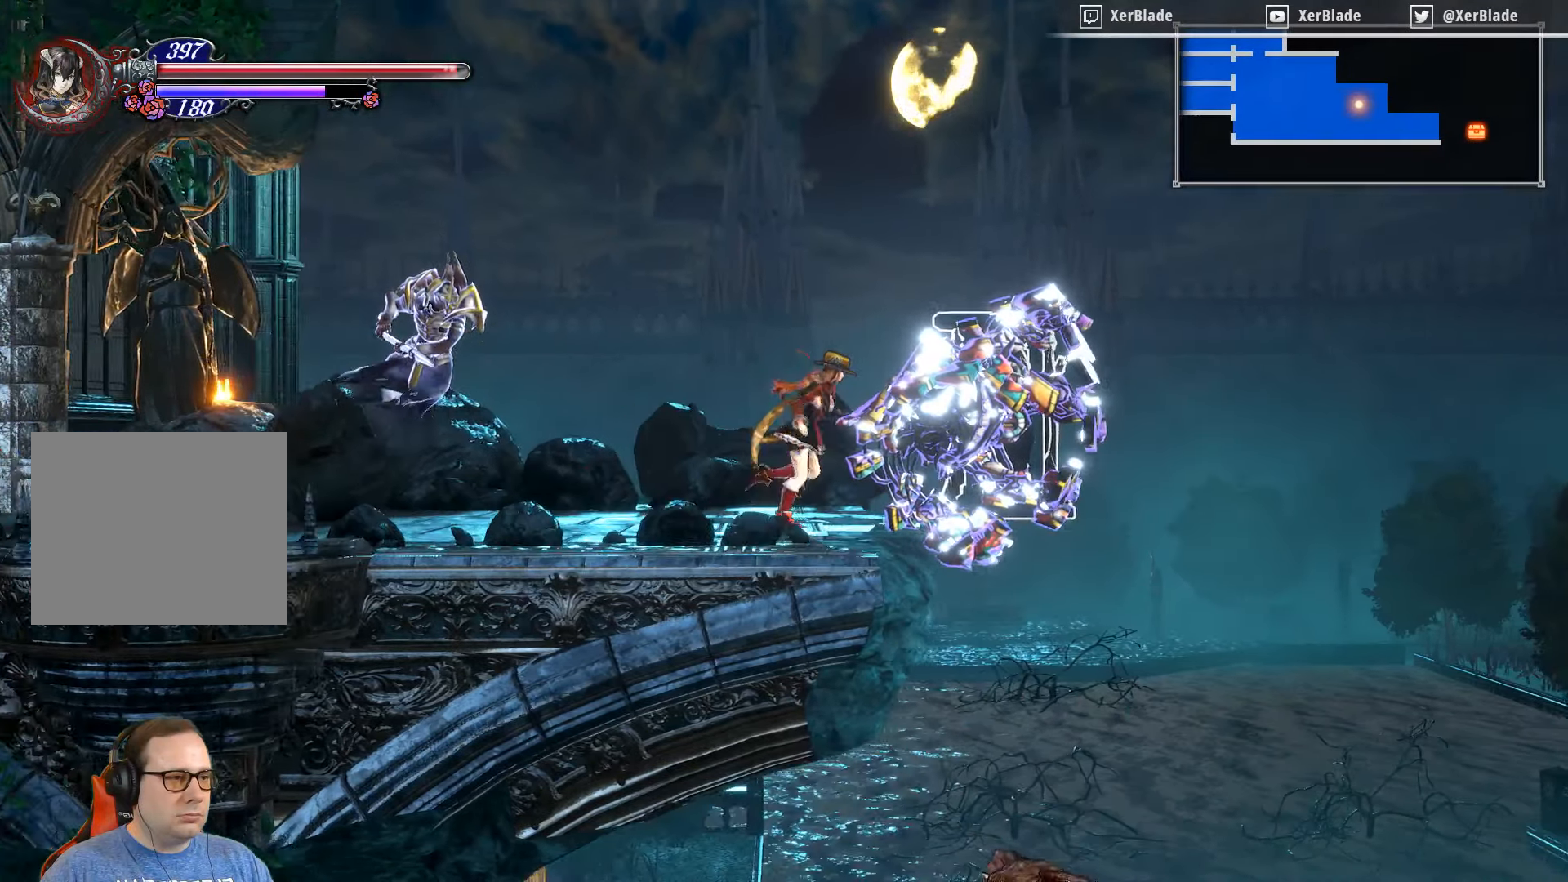
{"buttons": ["DPAD_LEFT"], "right_stick": "center", "events": [[133, "DPAD_RIGHT", "up"], [133, "R1", "up"], [233, "DPAD_LEFT", "down"]]}
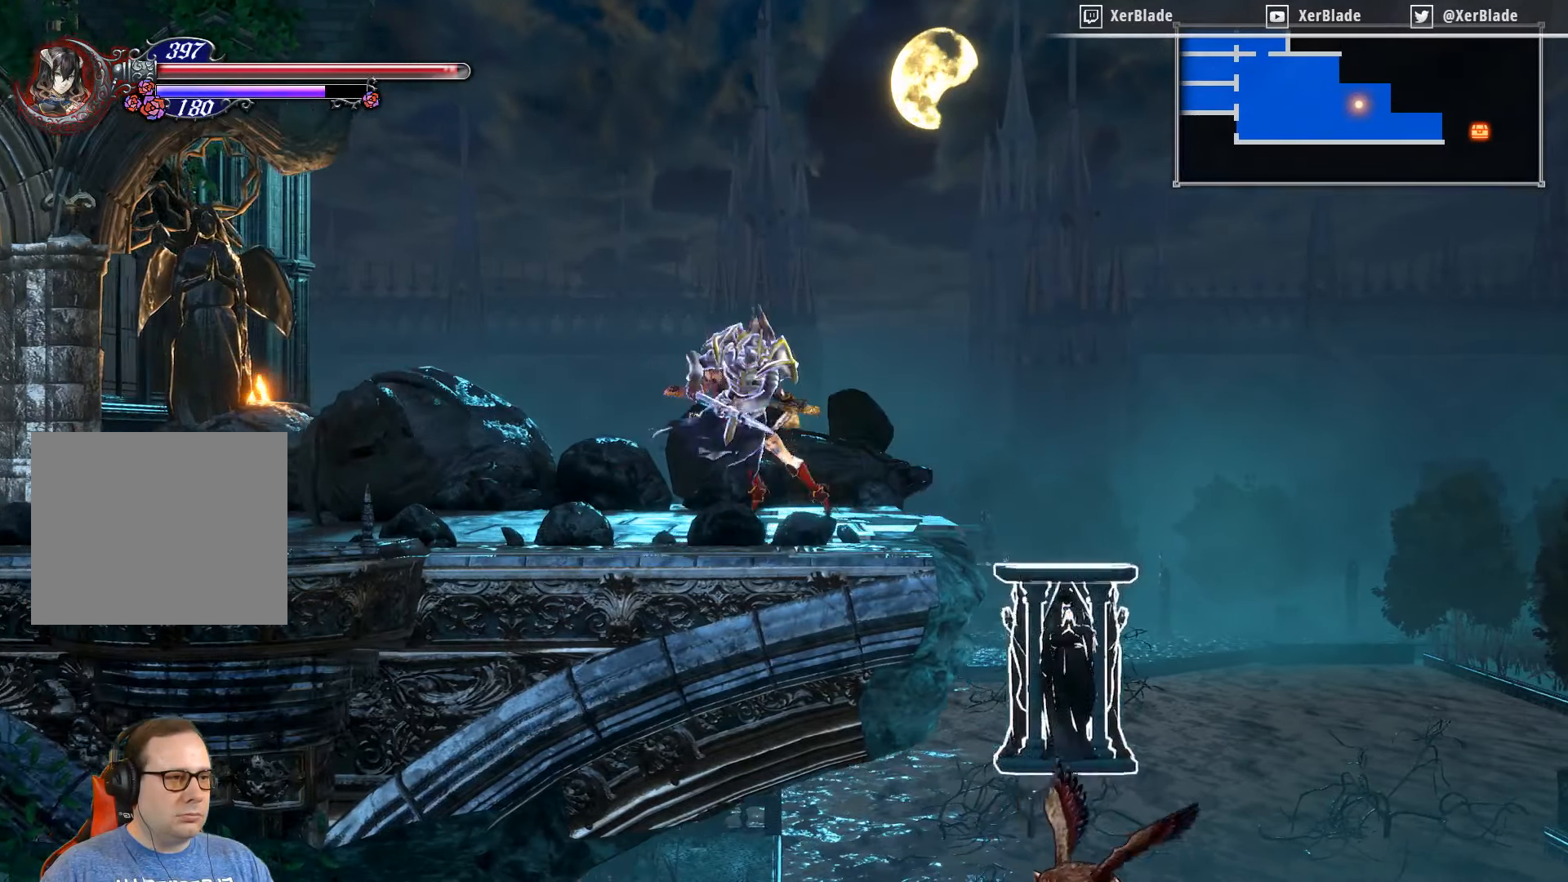
{"buttons": ["DPAD_LEFT"], "right_stick": "center", "events": []}
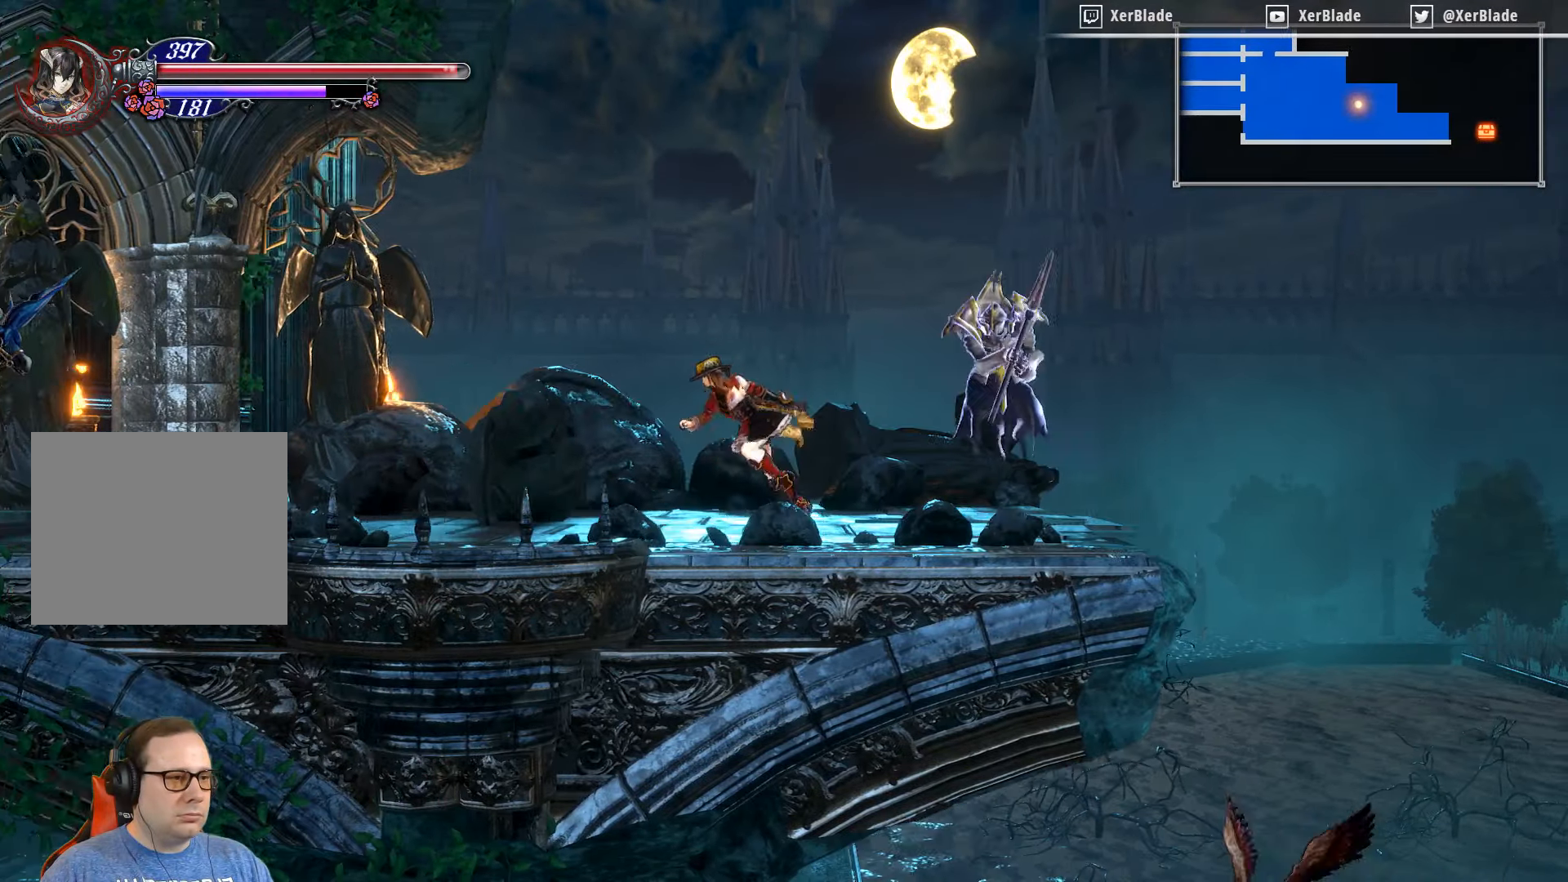
{"buttons": ["DPAD_LEFT"], "right_stick": "center", "events": []}
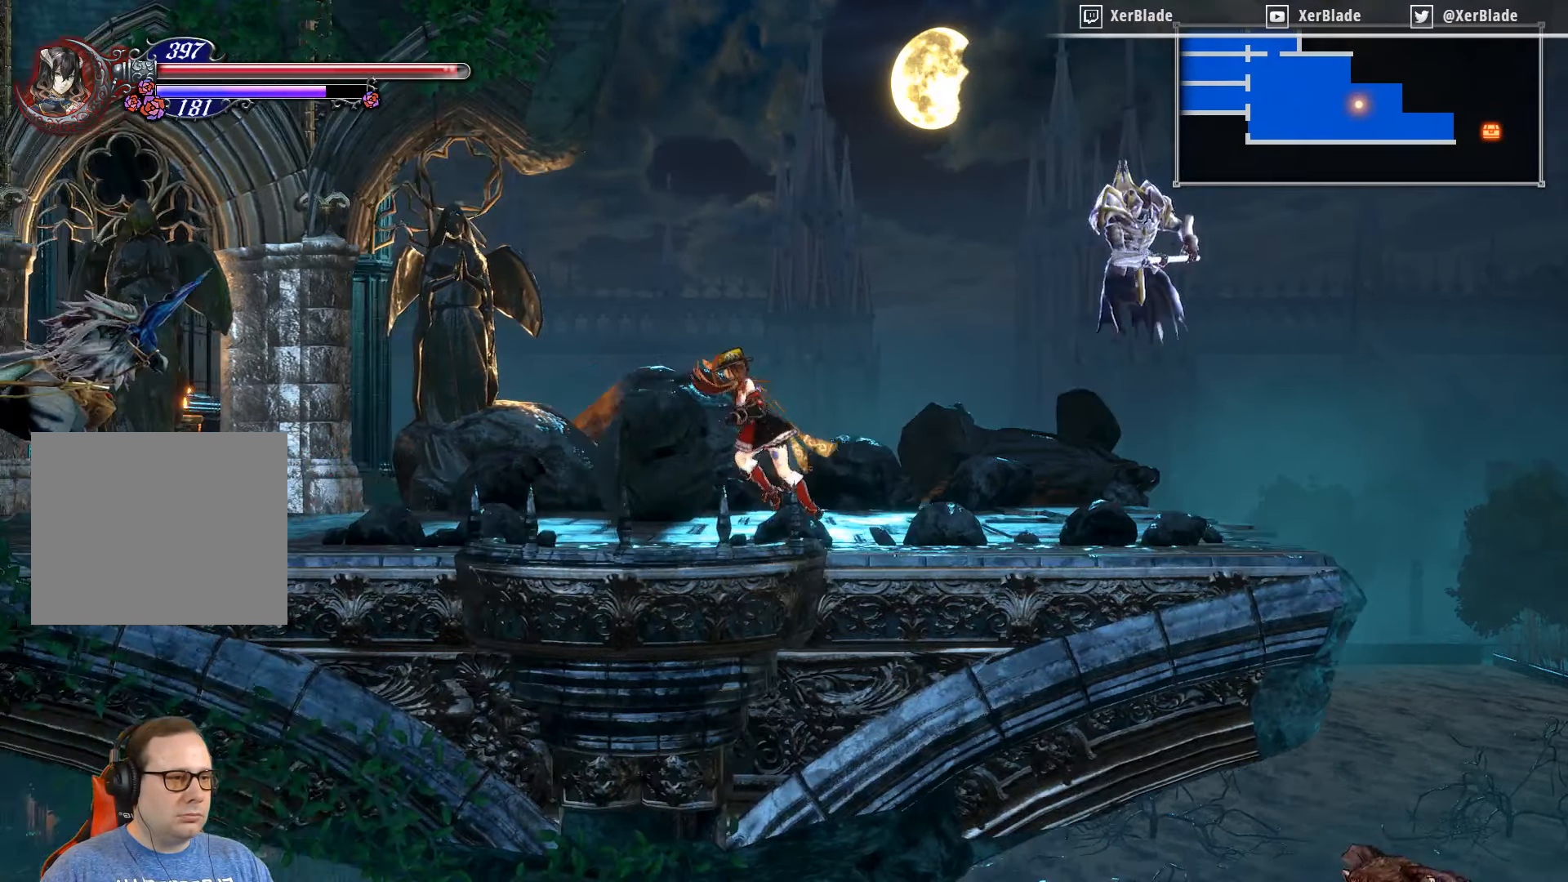
{"buttons": ["DPAD_LEFT"], "right_stick": "center", "events": []}
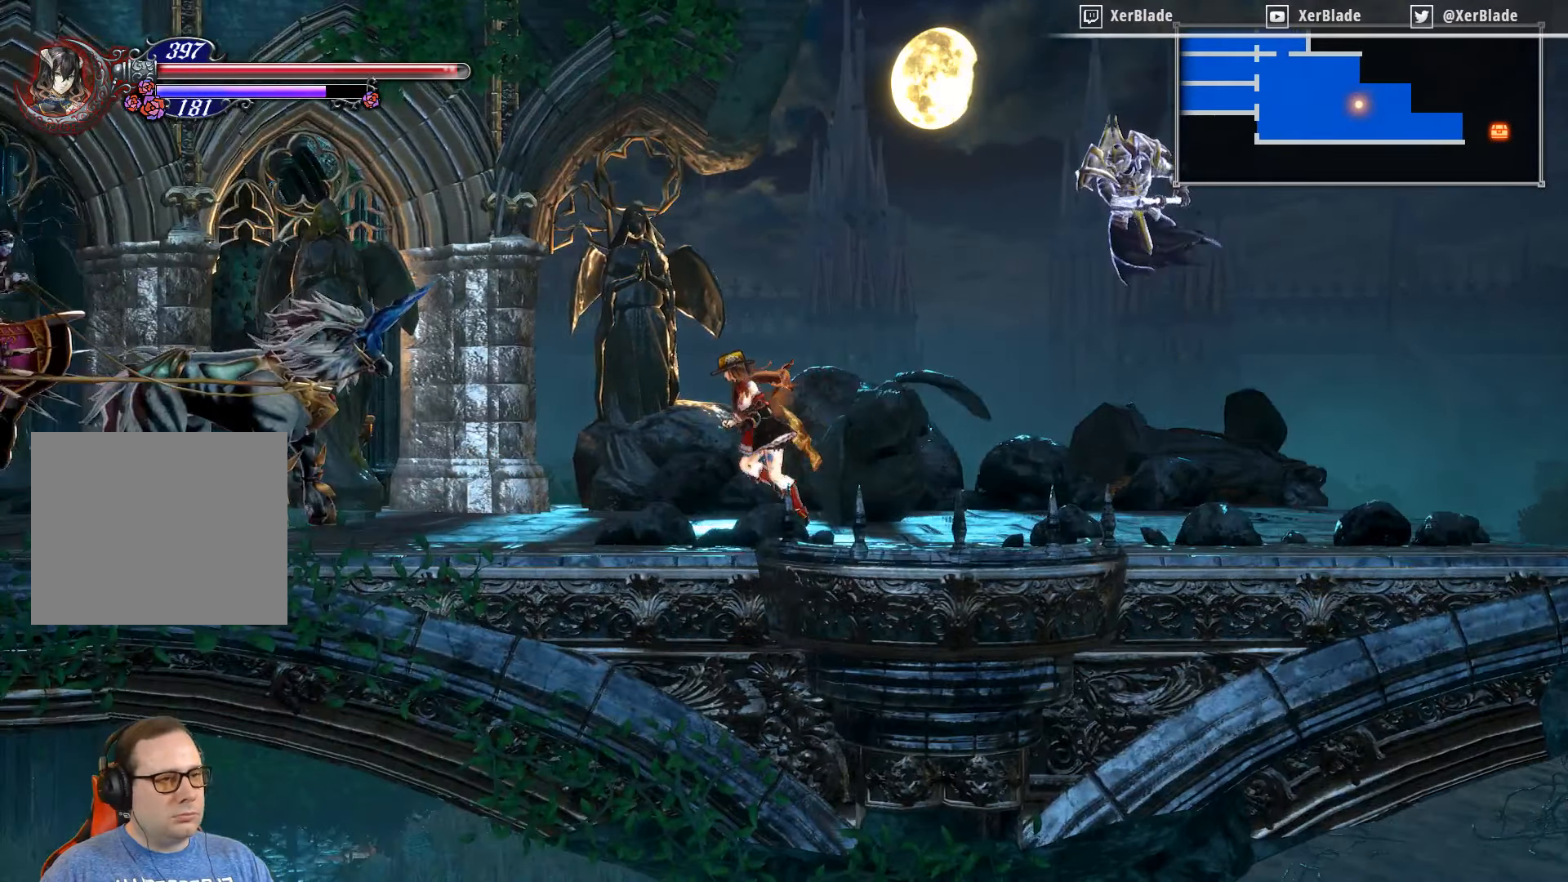
{"buttons": ["DPAD_LEFT"], "right_stick": "center", "events": []}
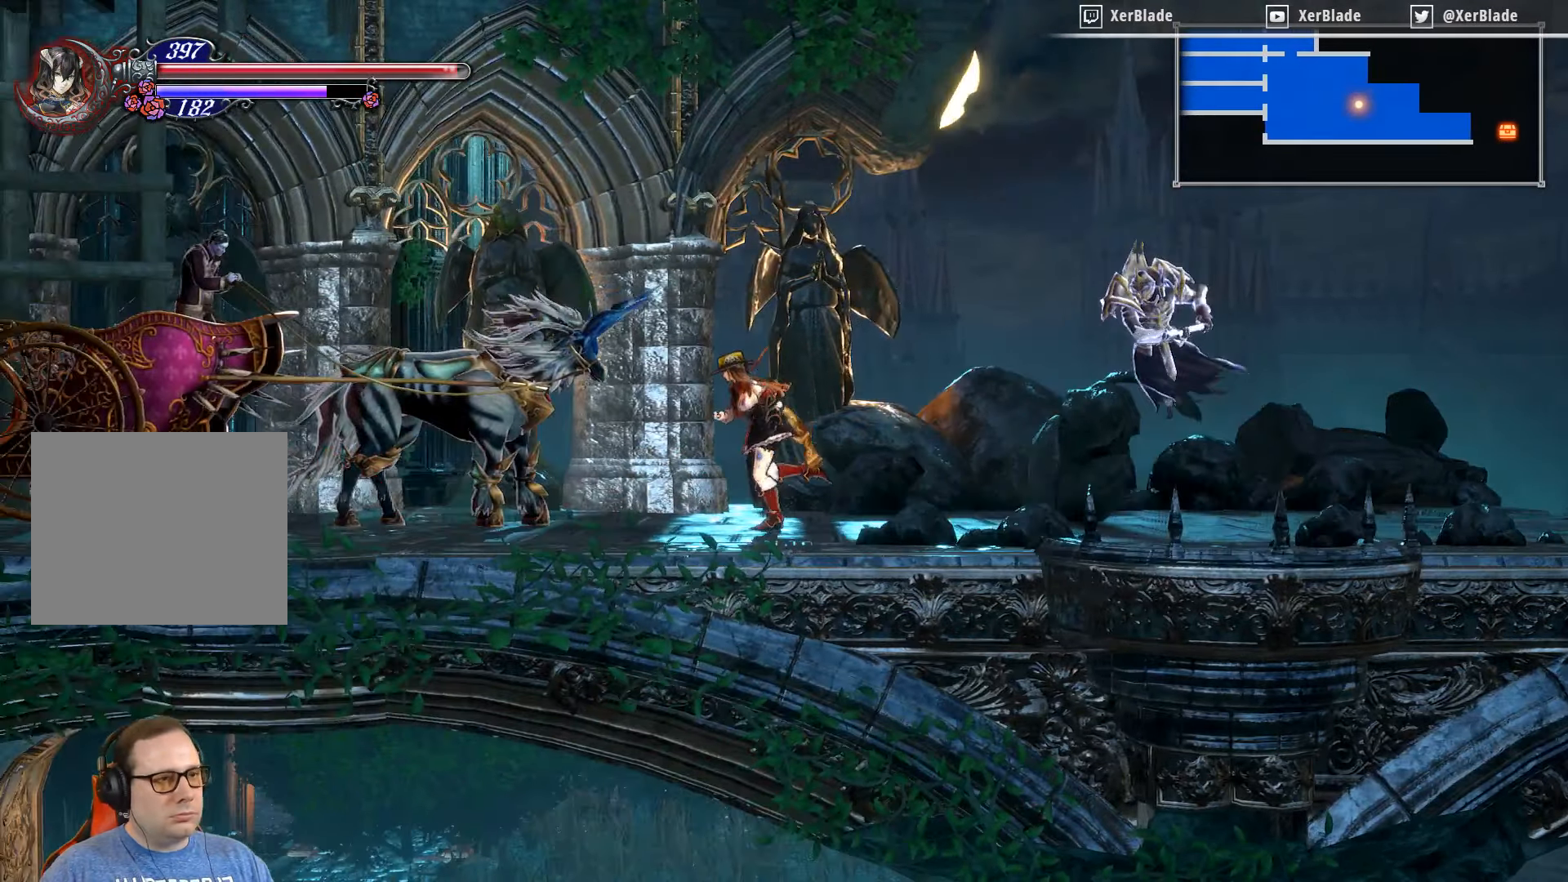
{"buttons": ["DPAD_LEFT"], "right_stick": "center", "events": []}
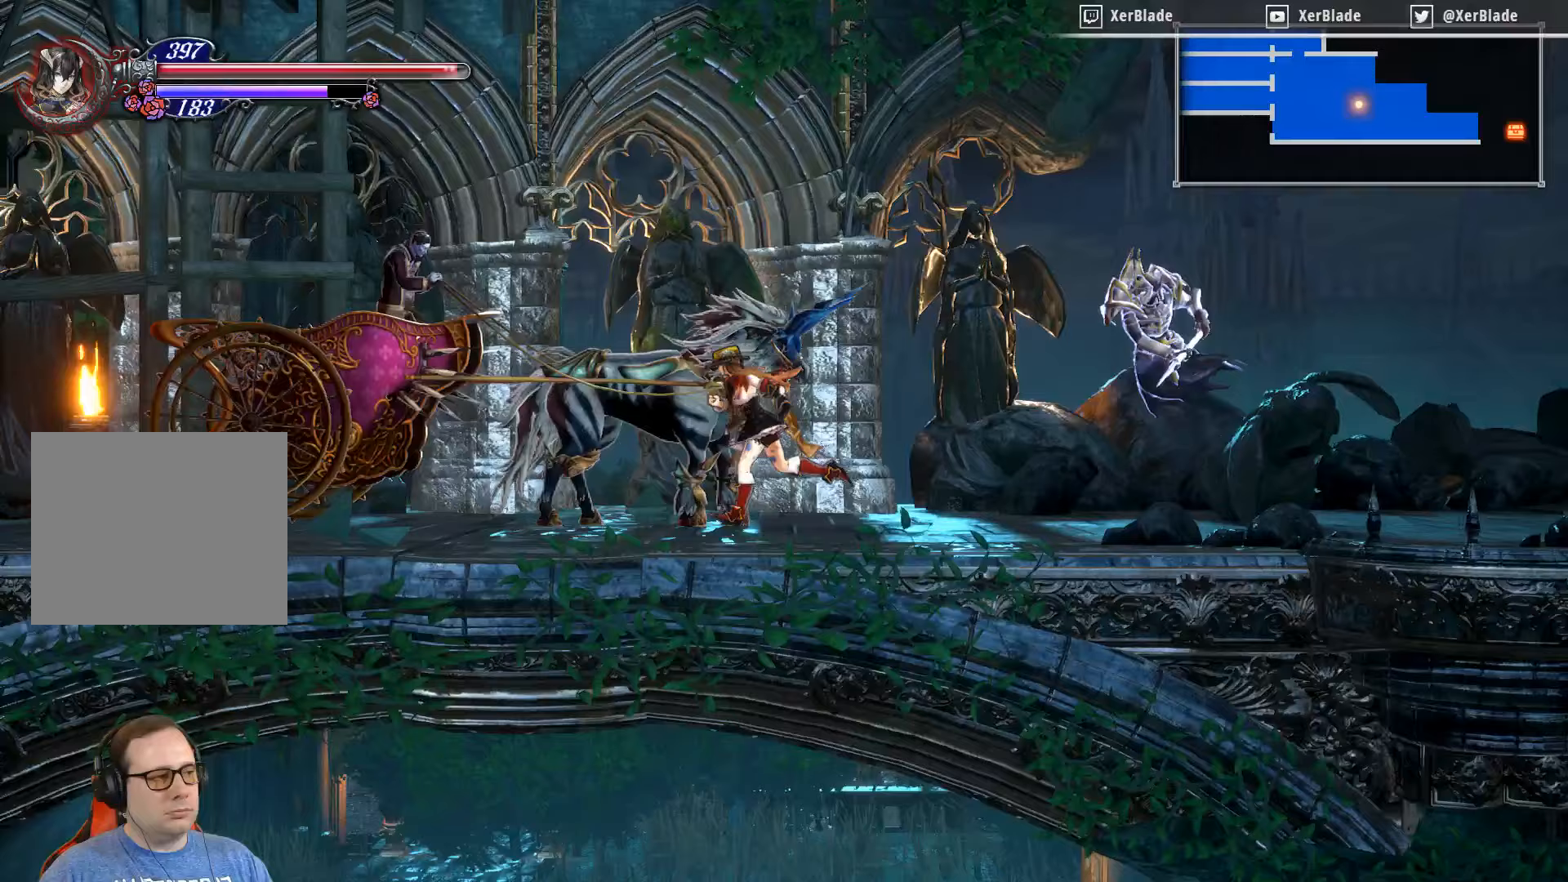
{"buttons": ["DPAD_LEFT"], "right_stick": "center", "events": []}
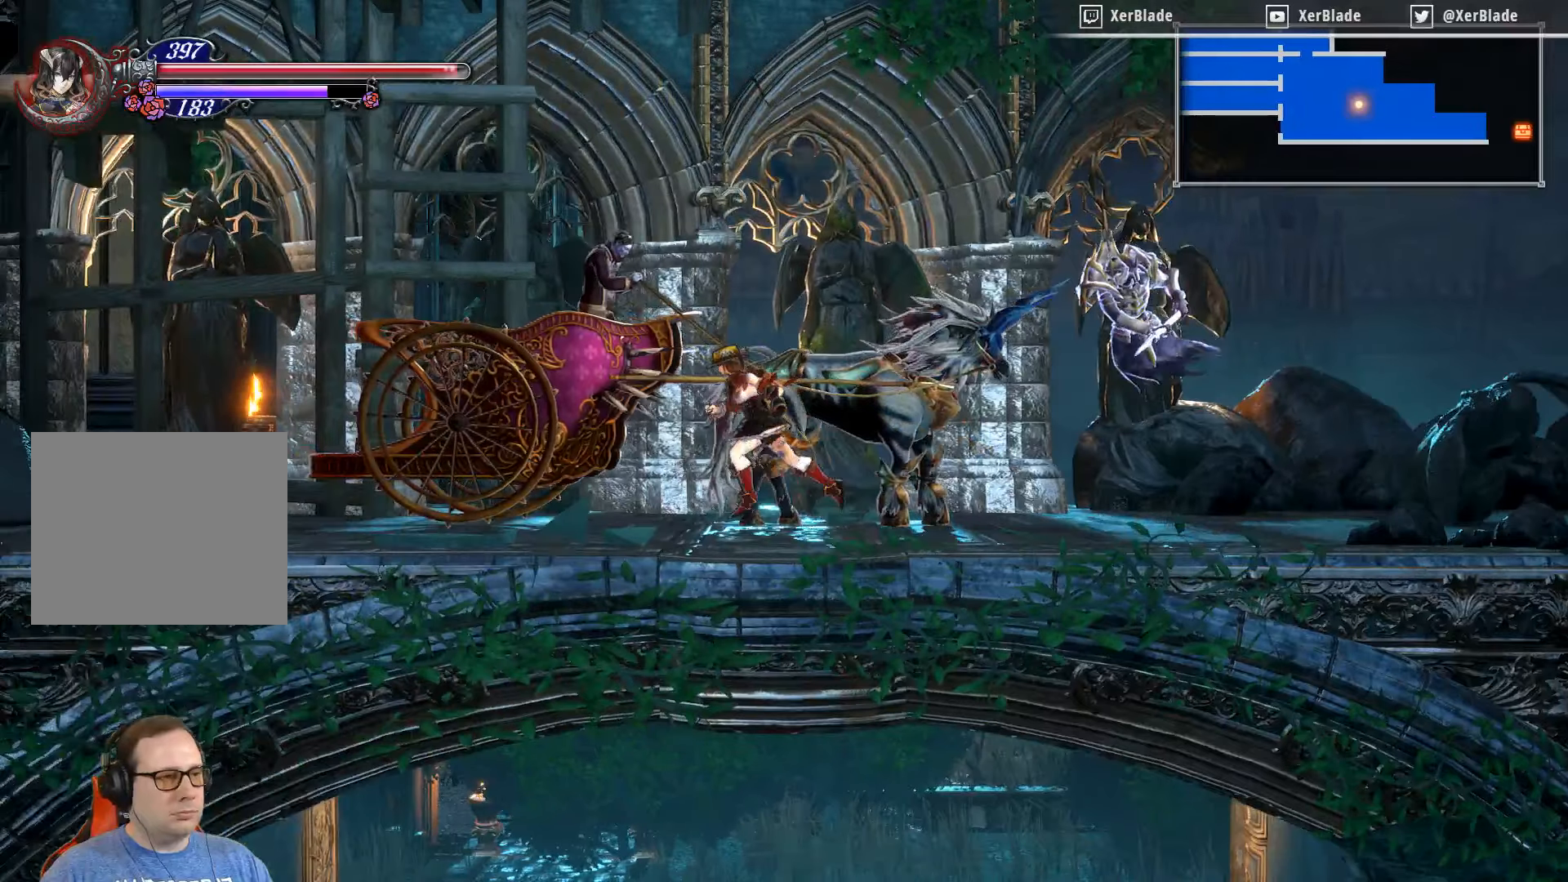
{"buttons": ["DPAD_LEFT"], "right_stick": "center", "events": []}
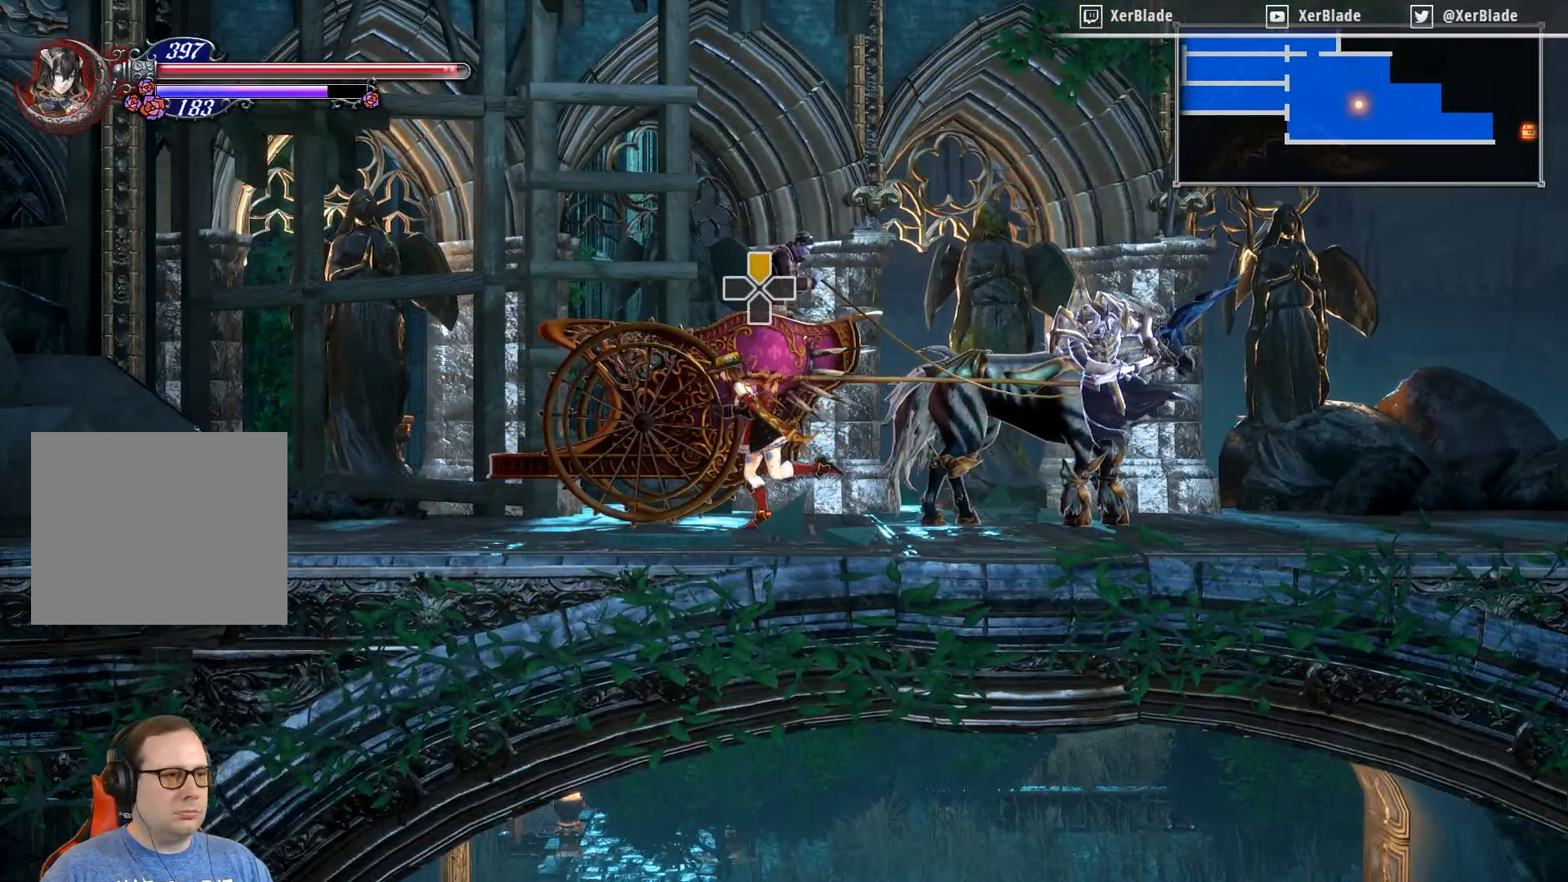
{"buttons": [], "right_stick": "center", "events": [[167, "DPAD_LEFT", "up"], [167, "DPAD_UP", "down"], [233, "DPAD_UP", "up"]]}